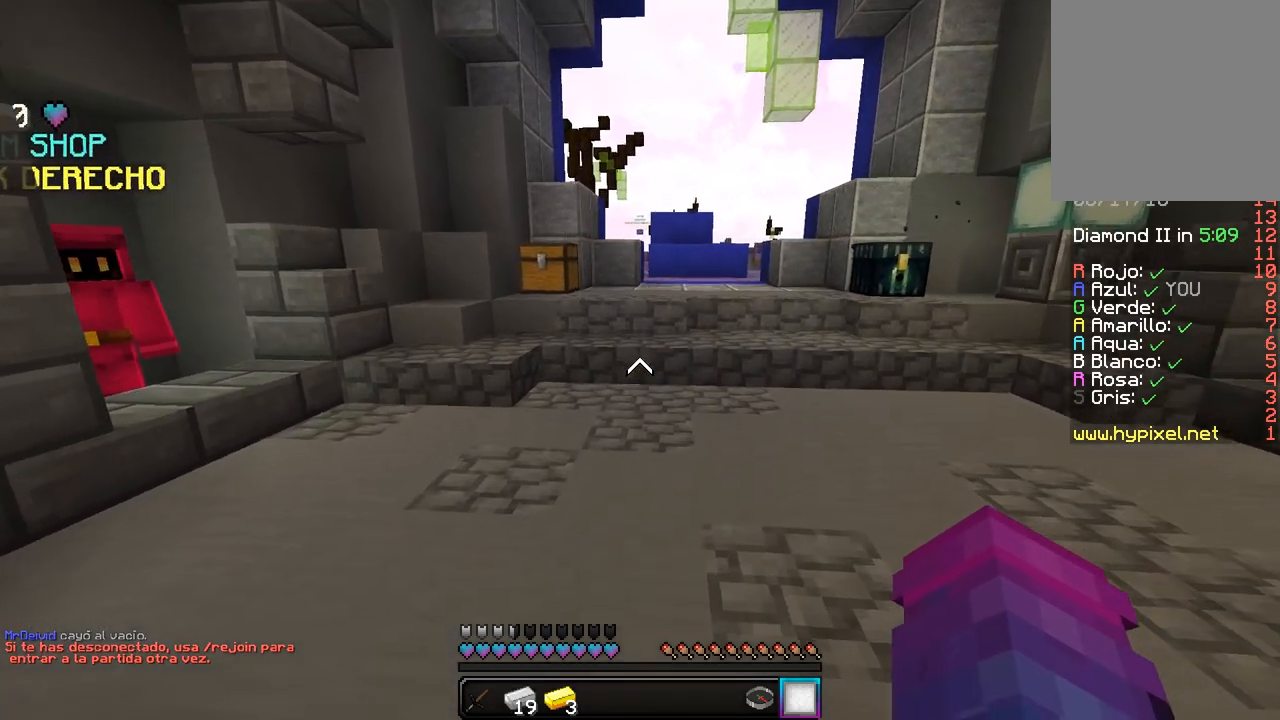
Gameplay with keyboard and mouse; each line is a JSON object with the keys and mouse buttons held at the frame after it. "events" lists presses ("down") and releases ("up") of "a", "d", "s", "w", "mouse_left" and "mouse_right" between this image and that frame as [ms after this image, input, new state], when the widget could be followed in between. "mouse_left", "mouse_right" = the "left", "right" buttons of the "mouse" list. No other keys are recorded. Fast repeated clicks can show as one long hold. Mouse movement is not recorded.
{"keys": ["s"], "mouse": [], "events": [[133, "w", "up"], [200, "s", "down"], [300, "a", "up"]]}
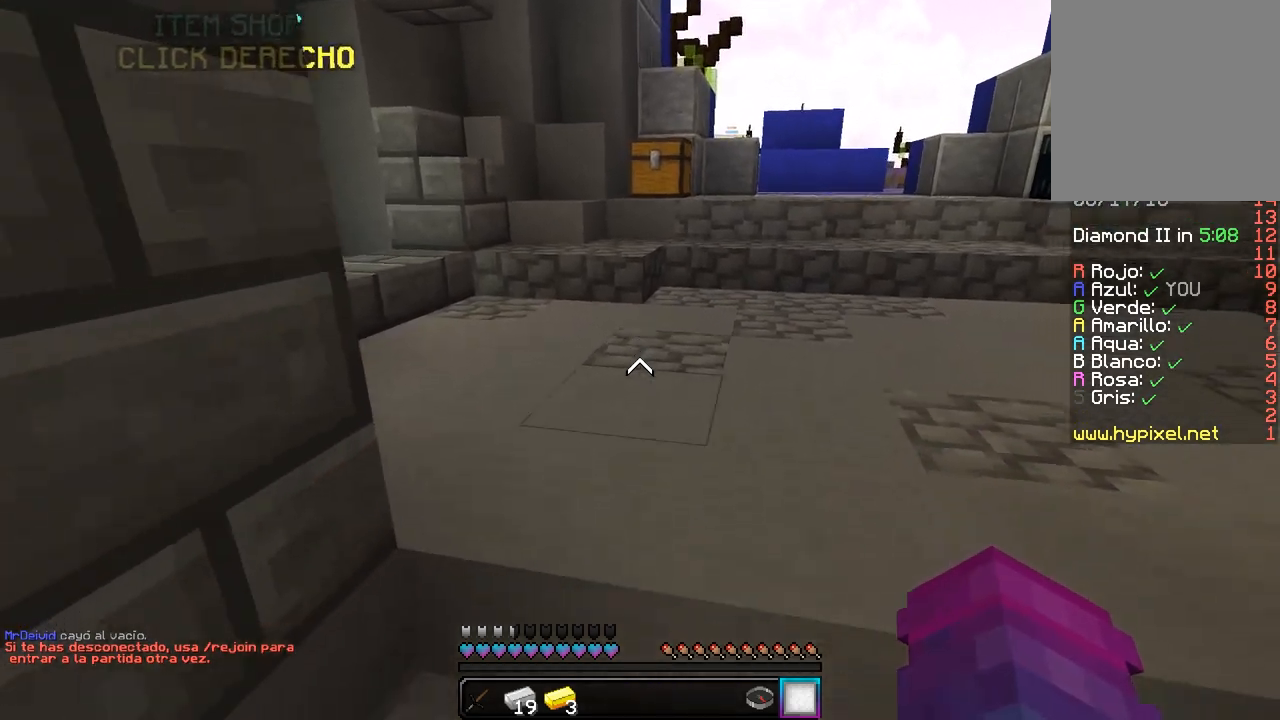
{"keys": ["w"], "mouse": [], "events": [[133, "s", "up"], [217, "w", "down"]]}
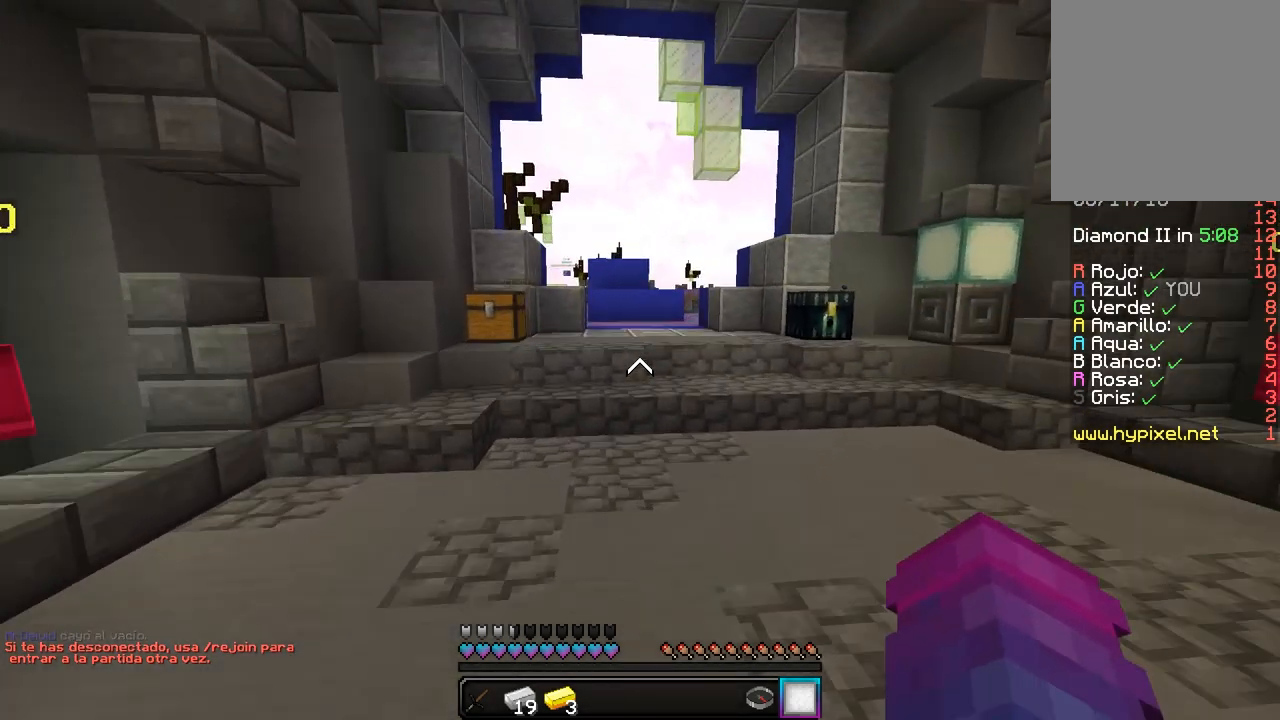
{"keys": ["a", "w"], "mouse": [], "events": [[200, "a", "down"]]}
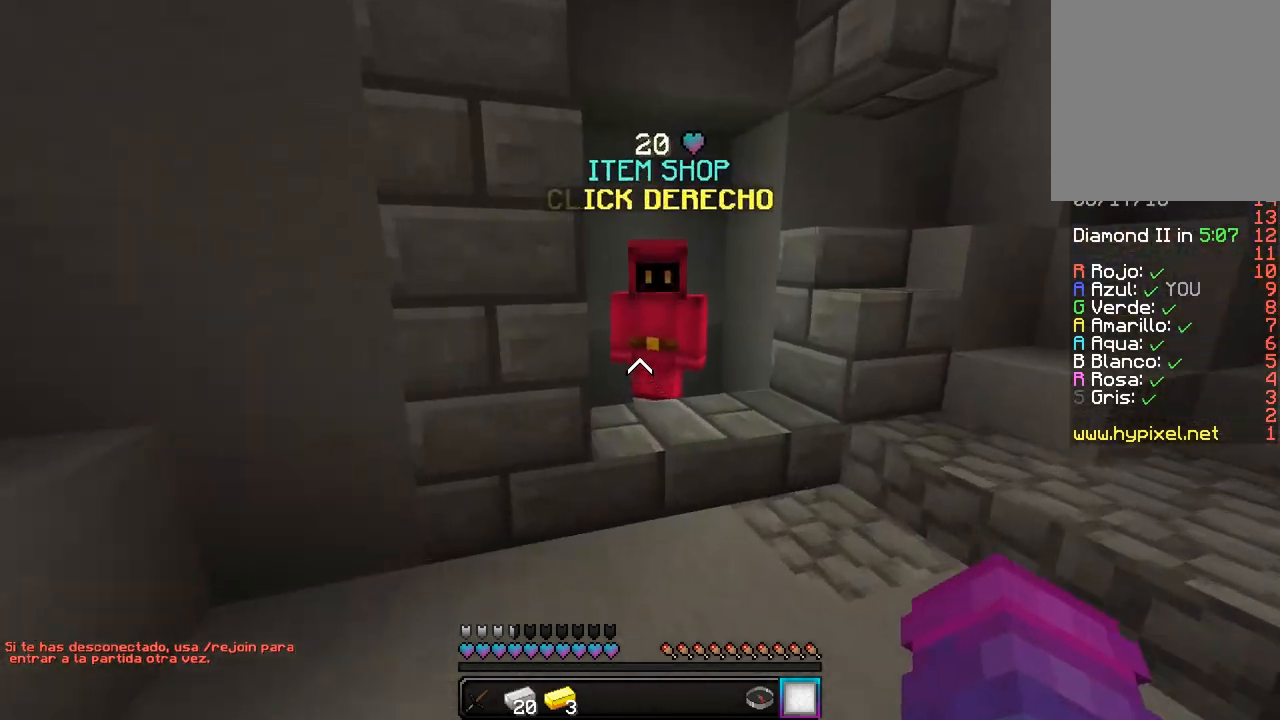
{"keys": [], "mouse": ["right"], "events": [[117, "a", "up"], [300, "mouse_left", "down"], [300, "mouse_right", "down"], [467, "w", "up"], [500, "mouse_left", "up"]]}
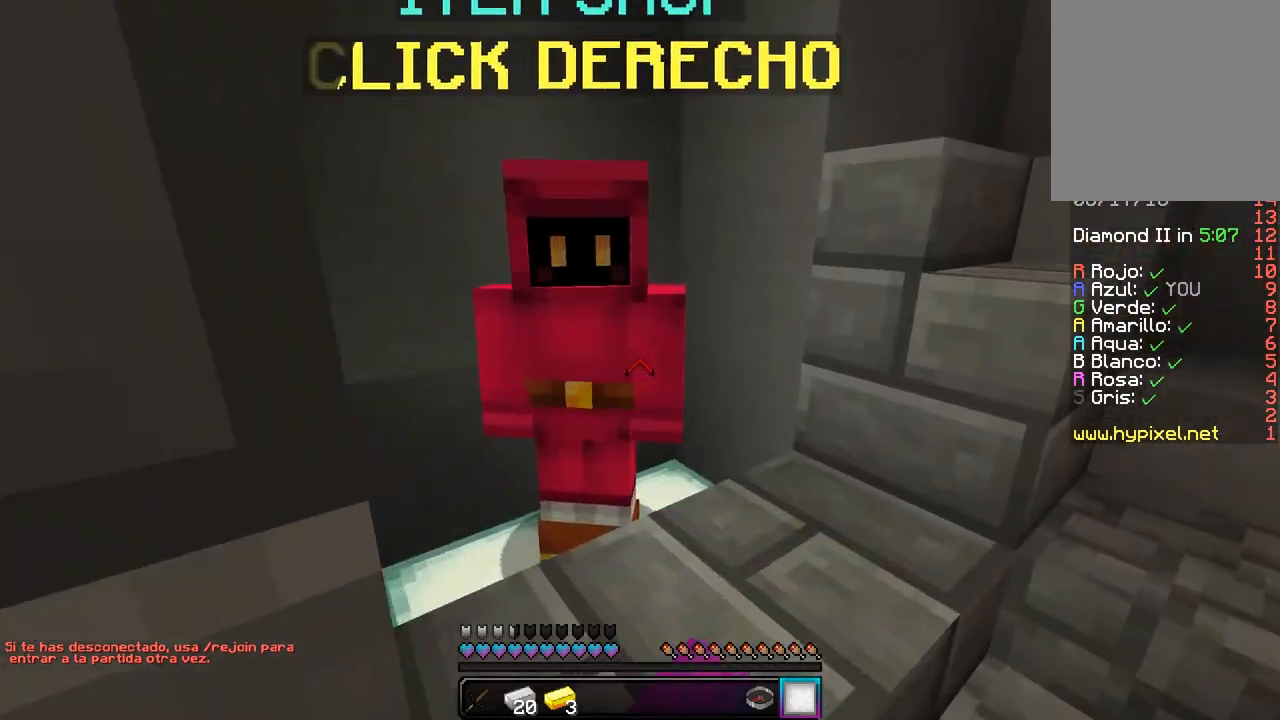
{"keys": [], "mouse": [], "events": [[17, "mouse_right", "up"]]}
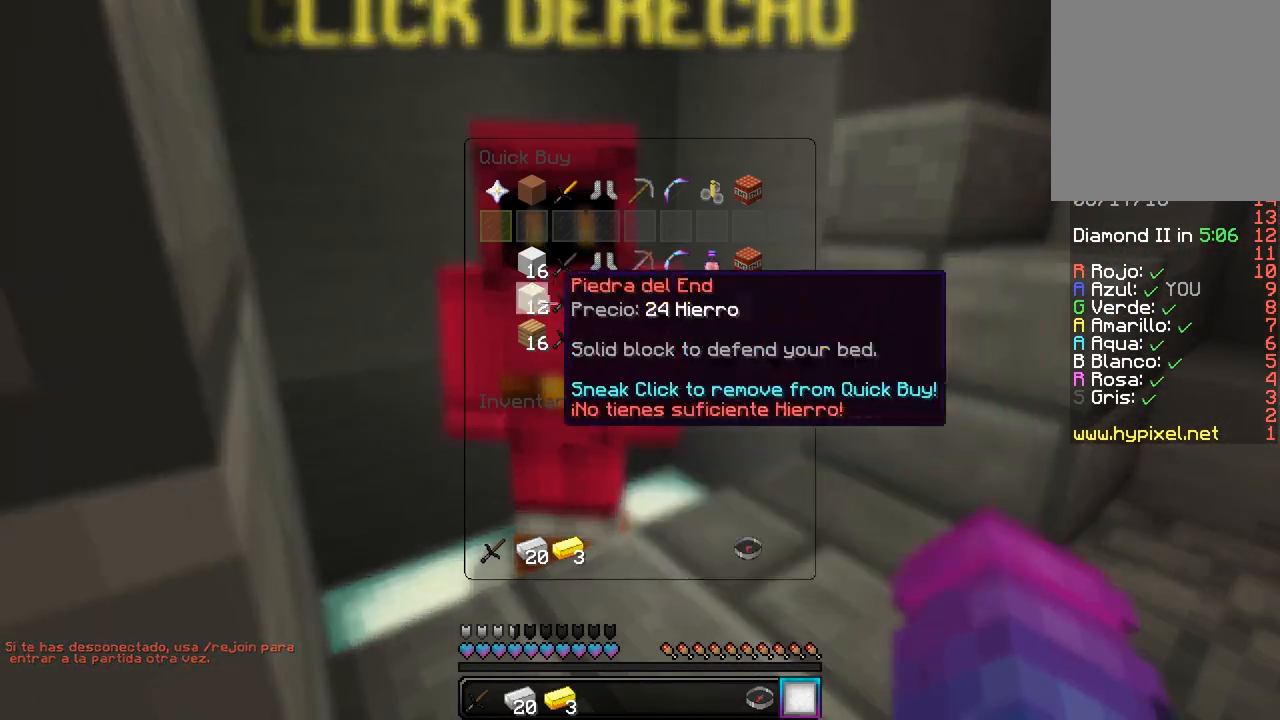
{"keys": [], "mouse": ["left"], "events": [[167, "mouse_left", "down"], [333, "mouse_left", "up"], [350, "mouse_left", "down"], [483, "mouse_left", "up"], [500, "mouse_left", "down"]]}
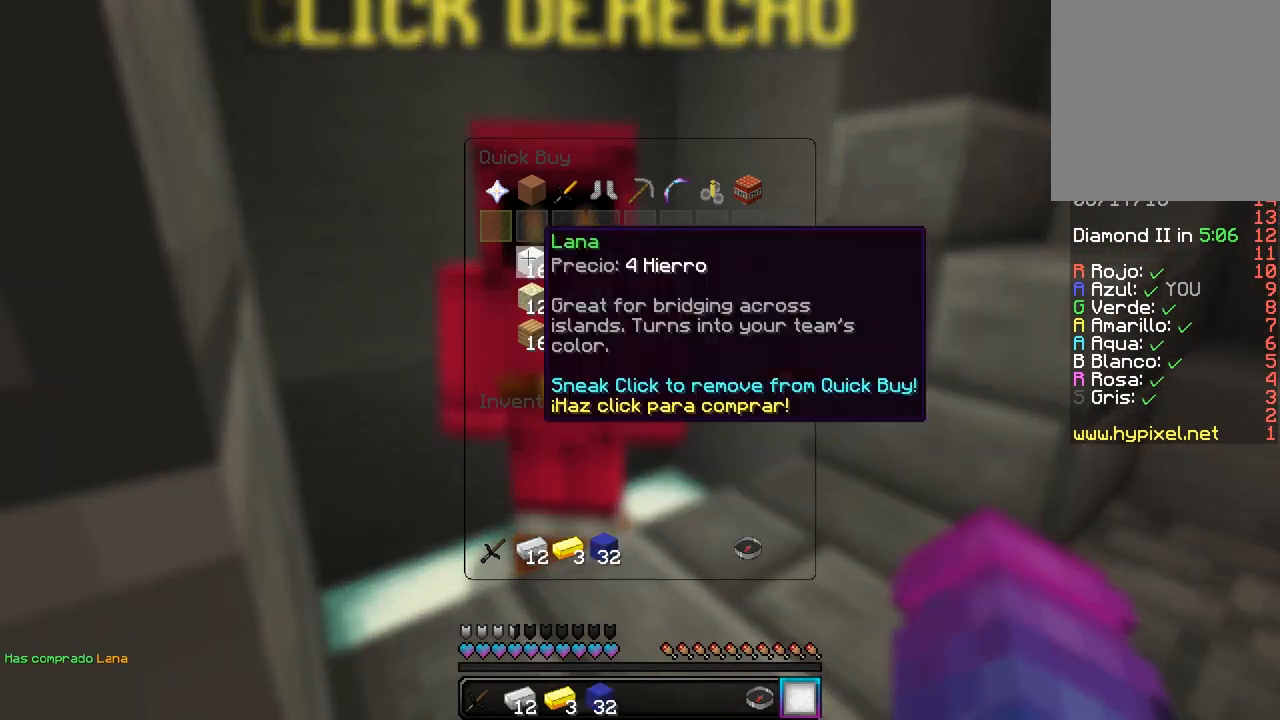
{"keys": [], "mouse": ["left"], "events": [[283, "mouse_left", "up"], [300, "mouse_left", "down"]]}
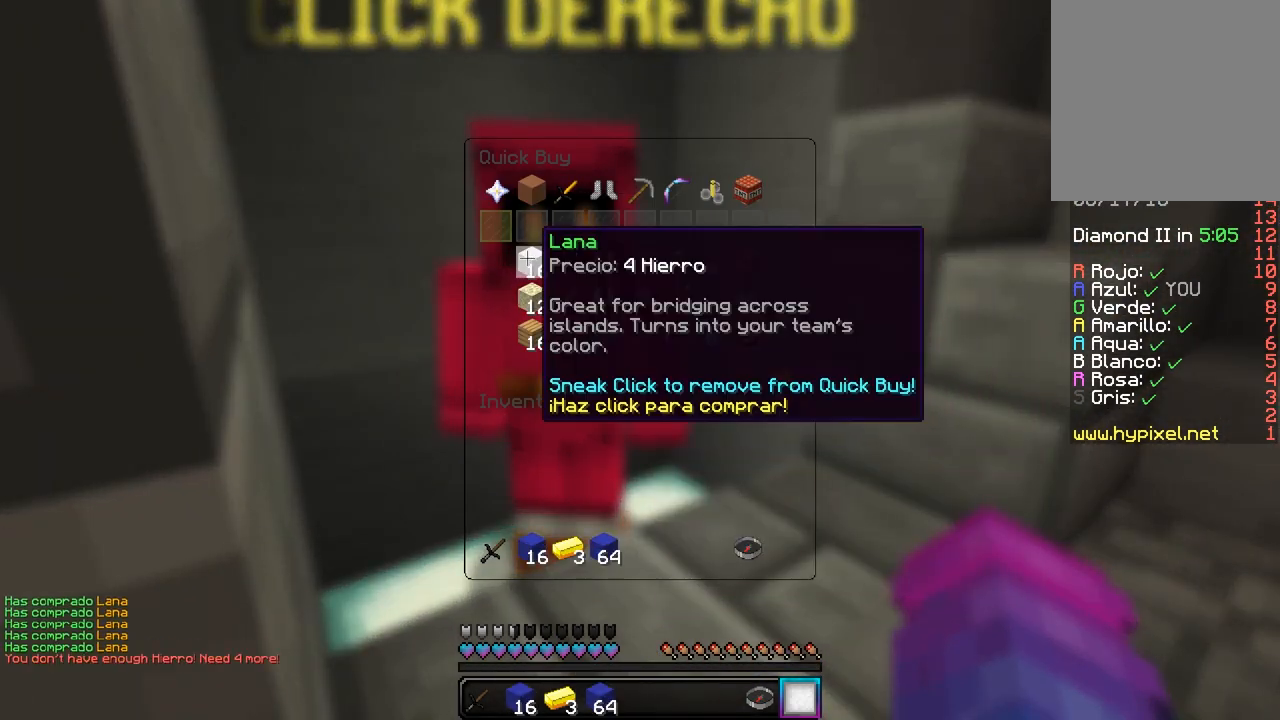
{"keys": [], "mouse": [], "events": [[83, "mouse_left", "up"]]}
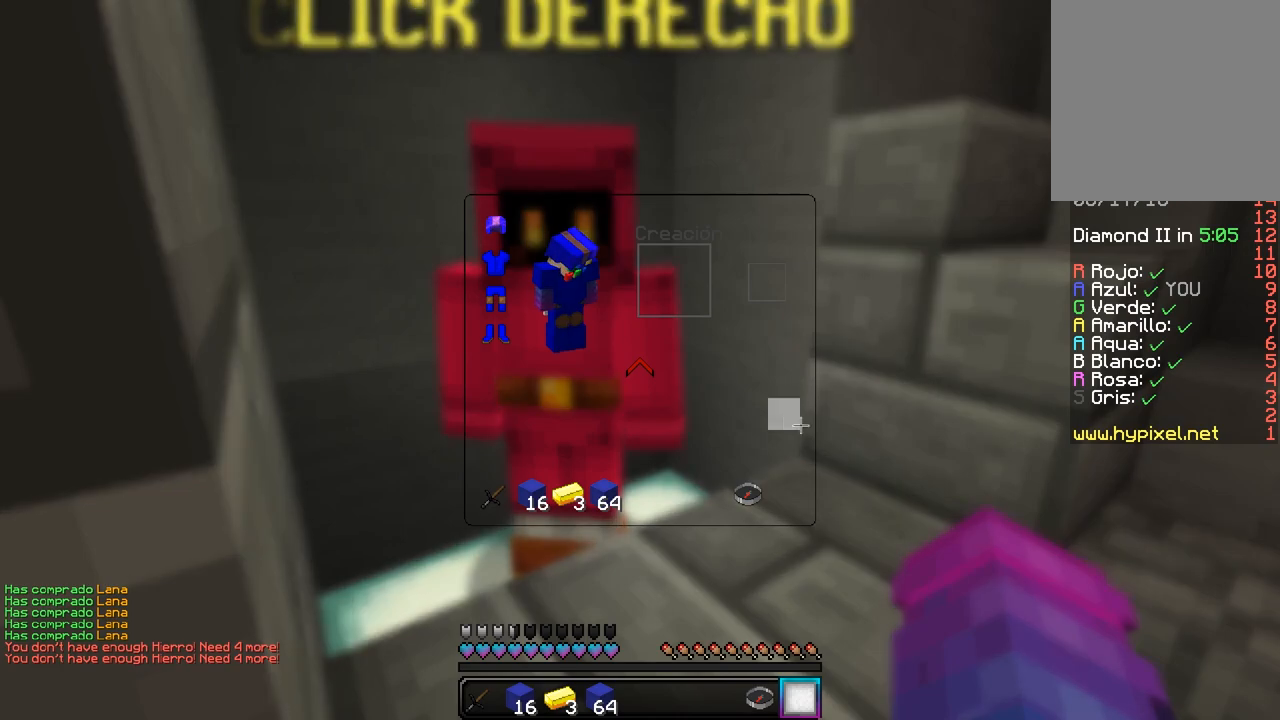
{"keys": [], "mouse": [], "events": []}
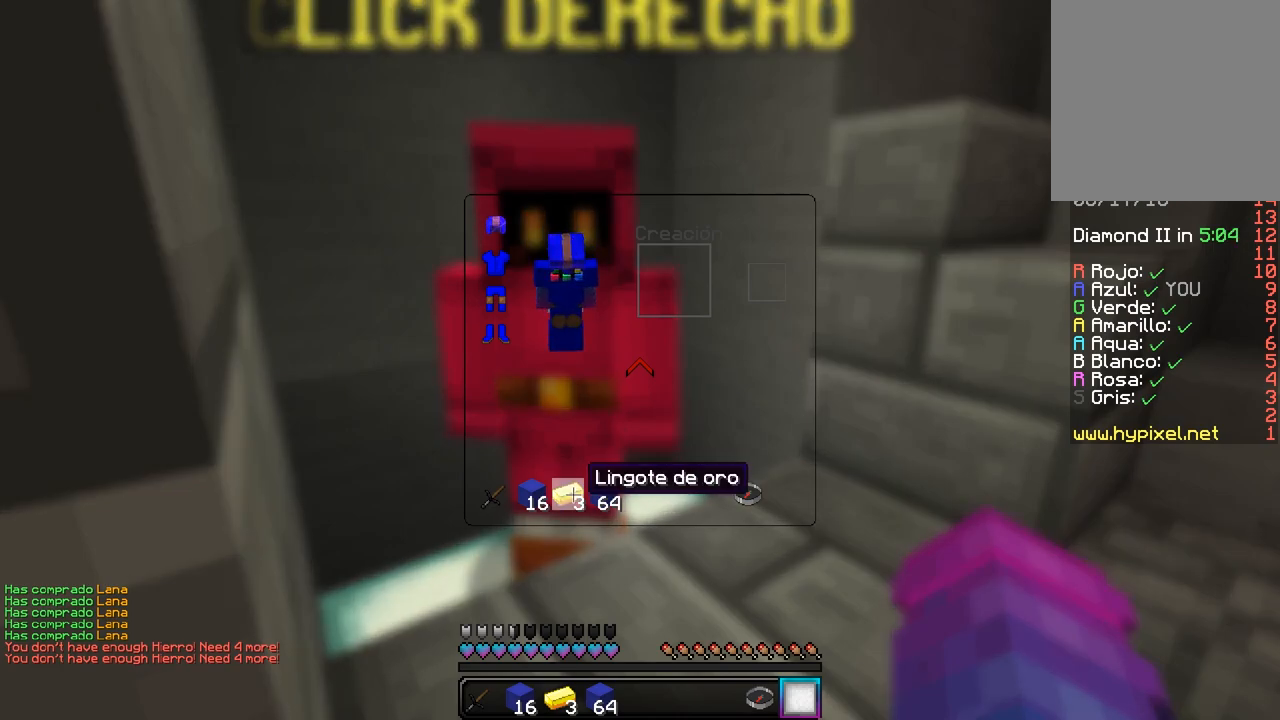
{"keys": [], "mouse": ["right"], "events": [[467, "mouse_right", "down"]]}
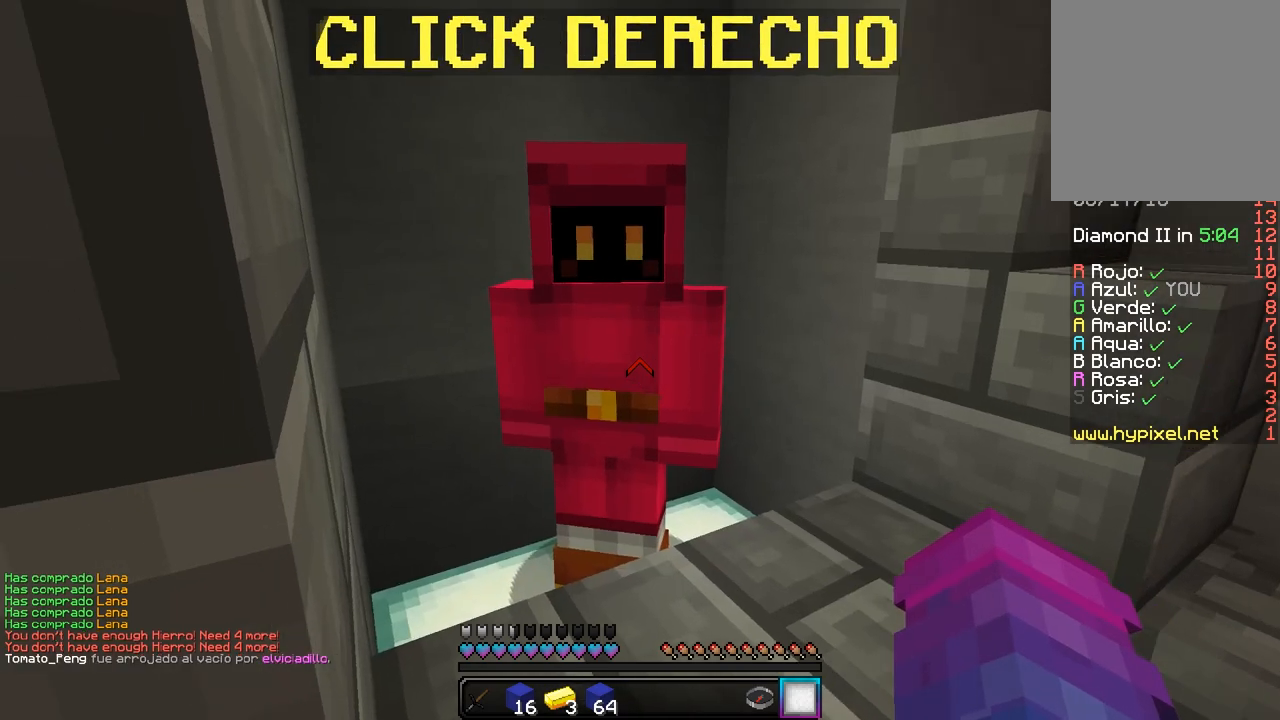
{"keys": [], "mouse": [], "events": [[167, "mouse_right", "up"]]}
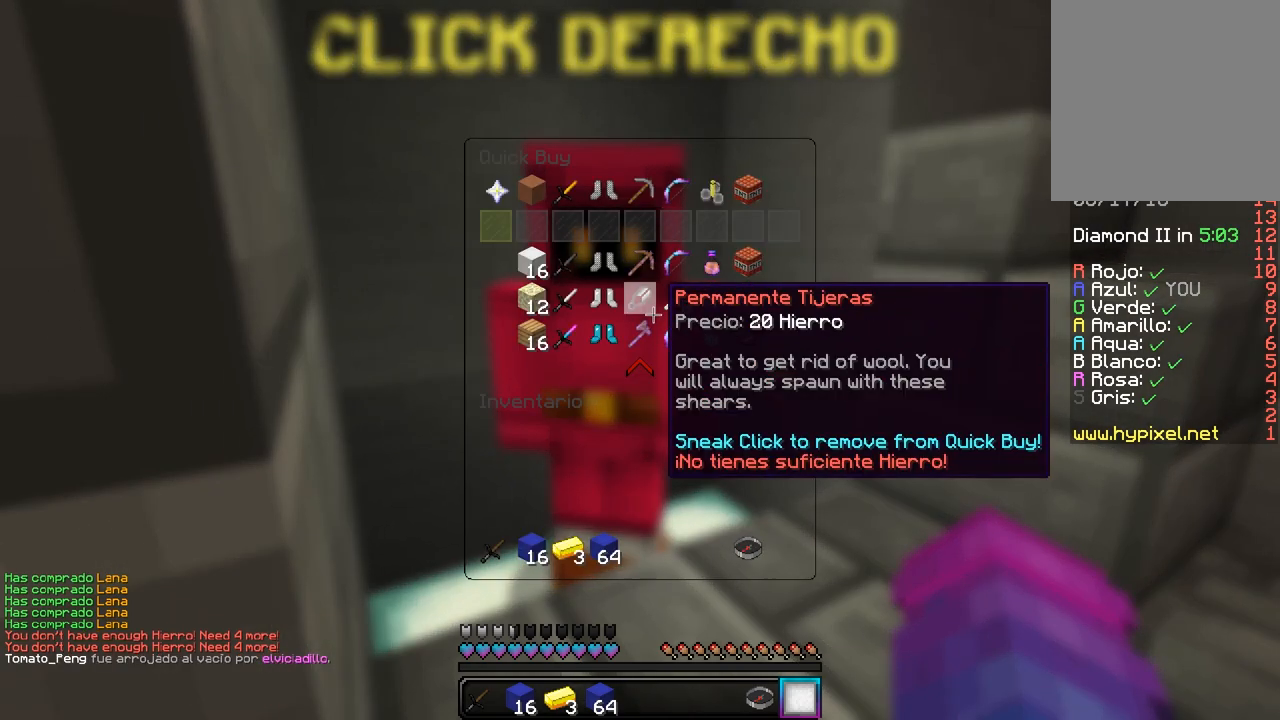
{"keys": [], "mouse": [], "events": []}
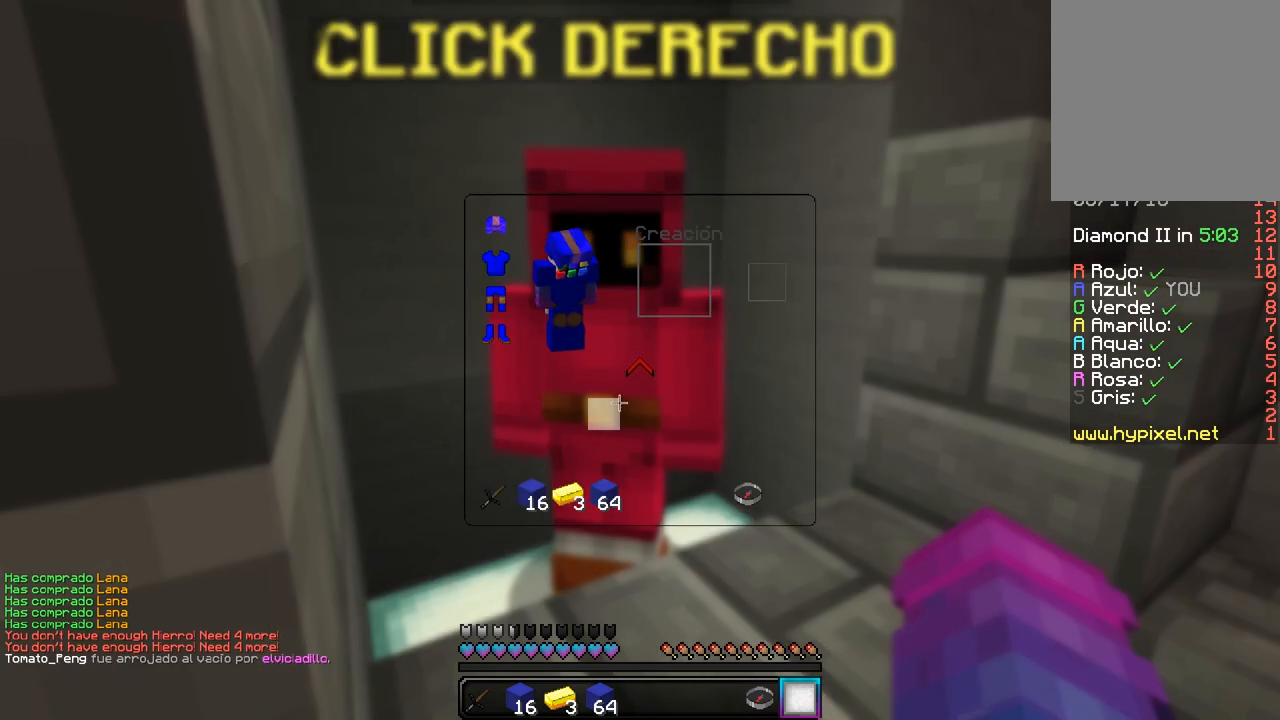
{"keys": [], "mouse": [], "events": []}
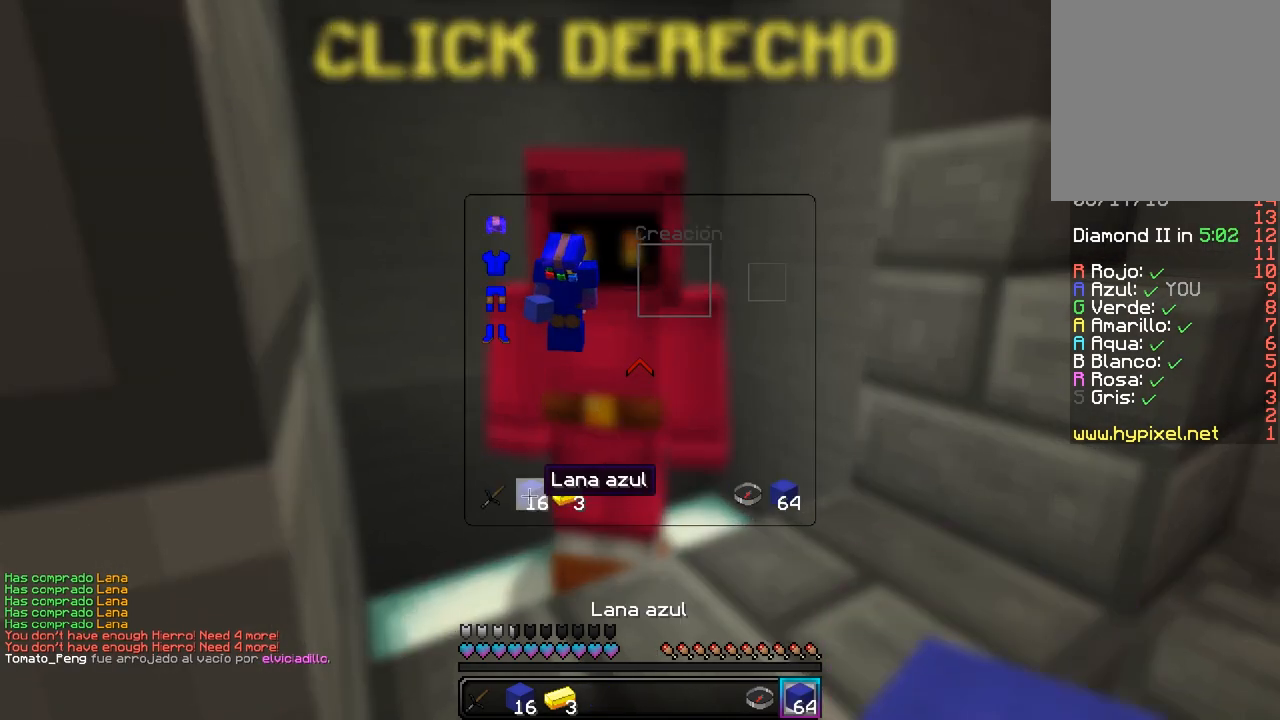
{"keys": [], "mouse": ["right"], "events": [[467, "mouse_right", "down"]]}
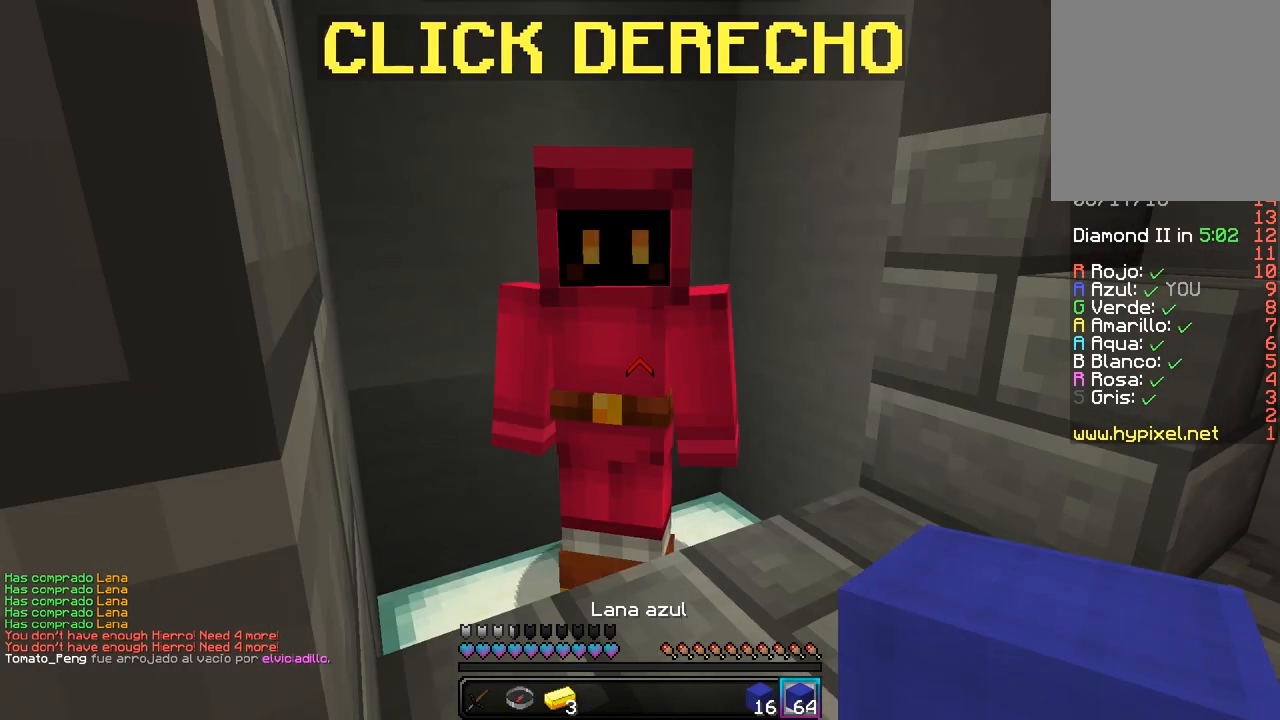
{"keys": [], "mouse": [], "events": [[183, "mouse_right", "up"]]}
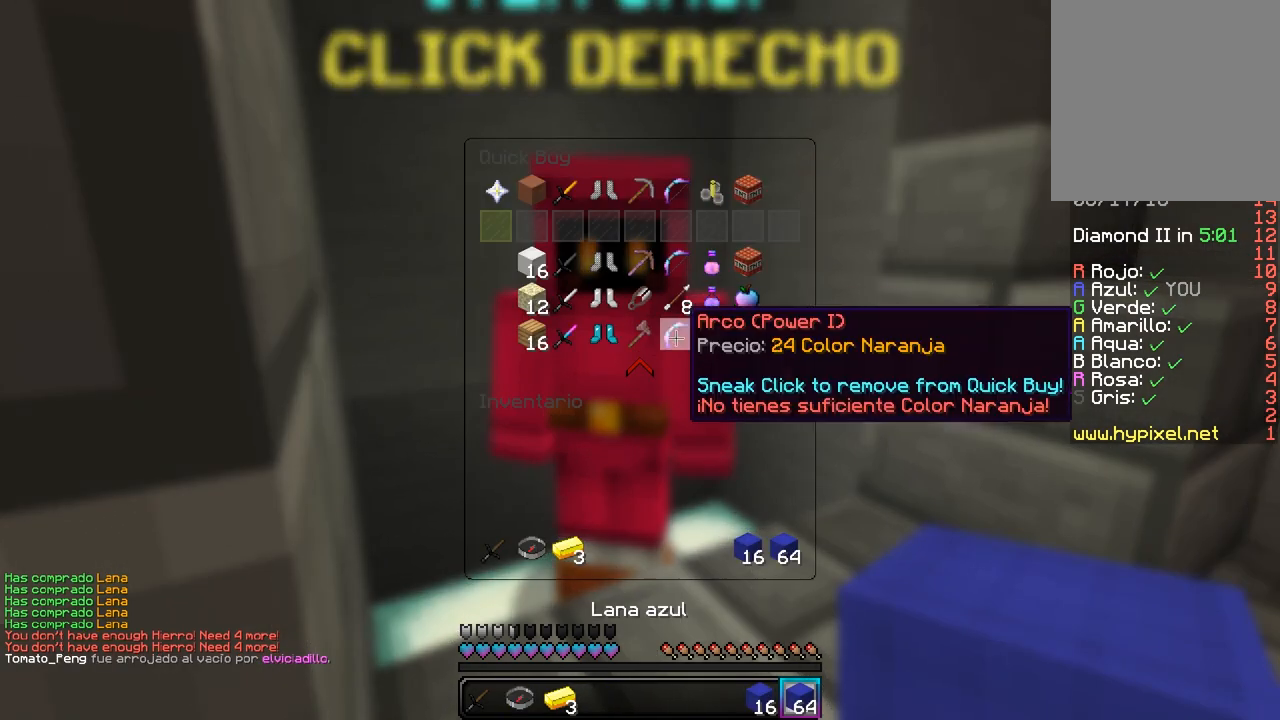
{"keys": [], "mouse": ["left"], "events": [[500, "mouse_left", "down"]]}
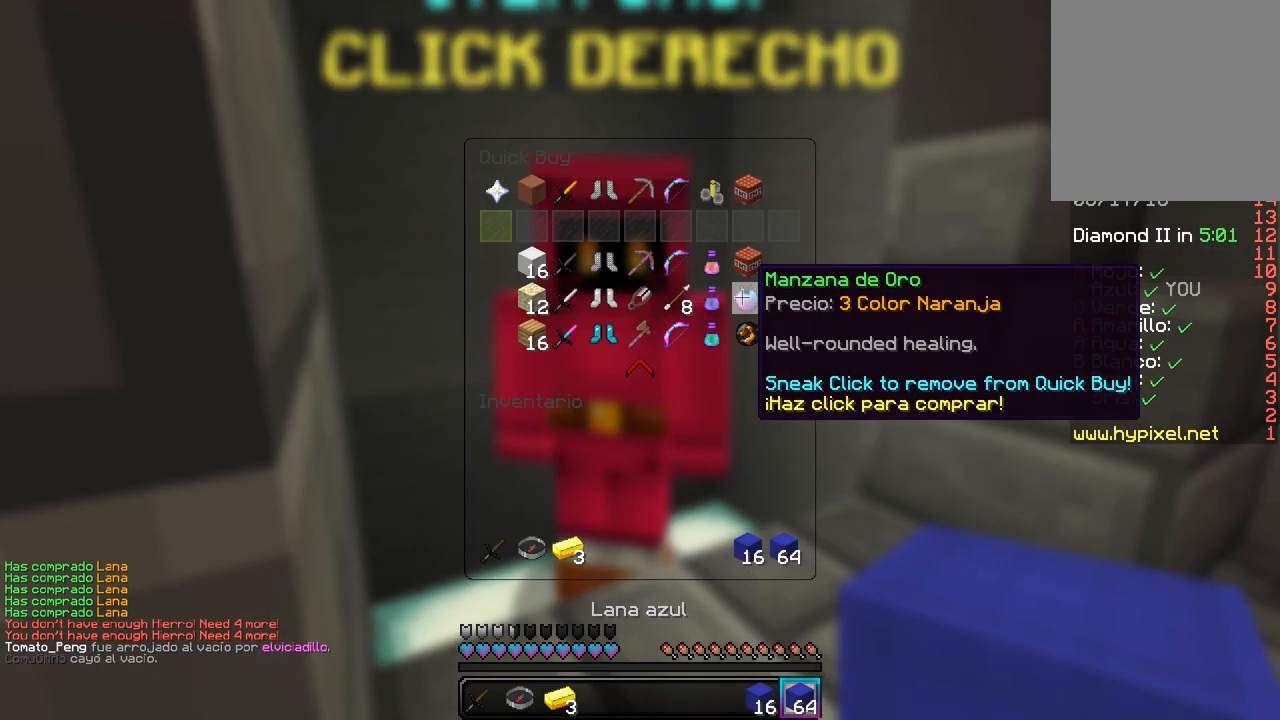
{"keys": [], "mouse": [], "events": [[200, "mouse_left", "up"]]}
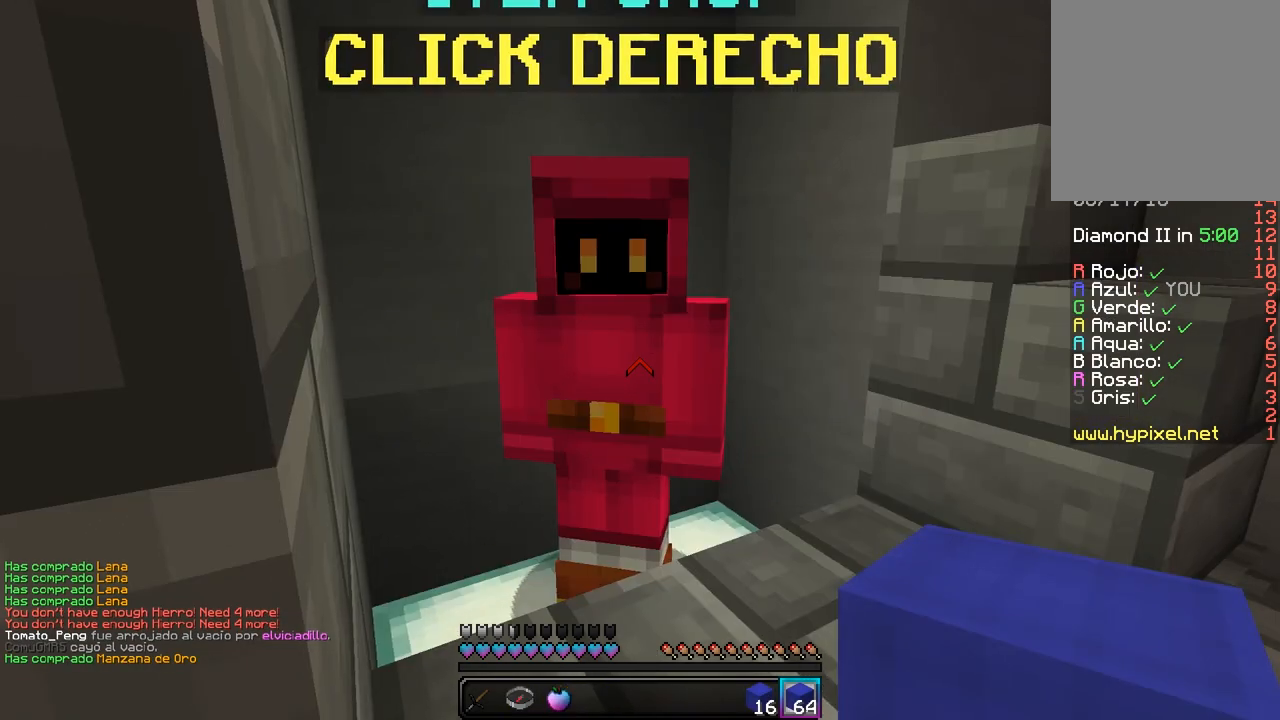
{"keys": [], "mouse": [], "events": []}
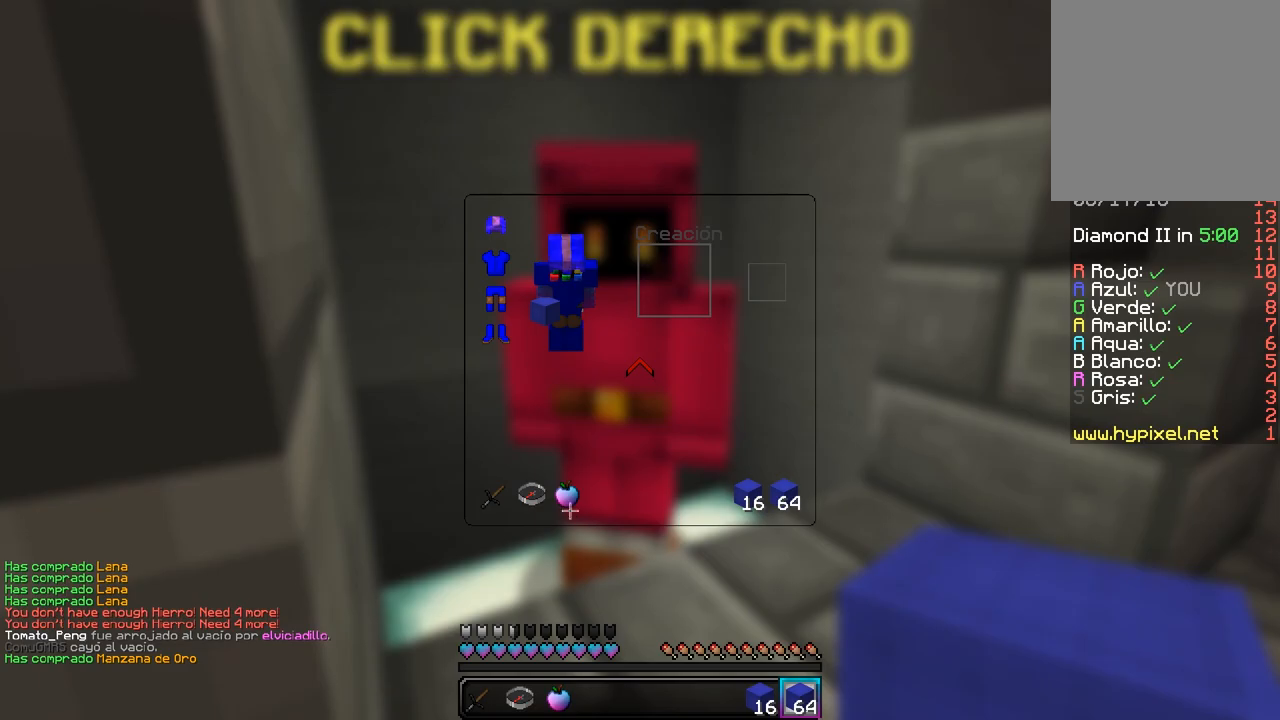
{"keys": [], "mouse": [], "events": []}
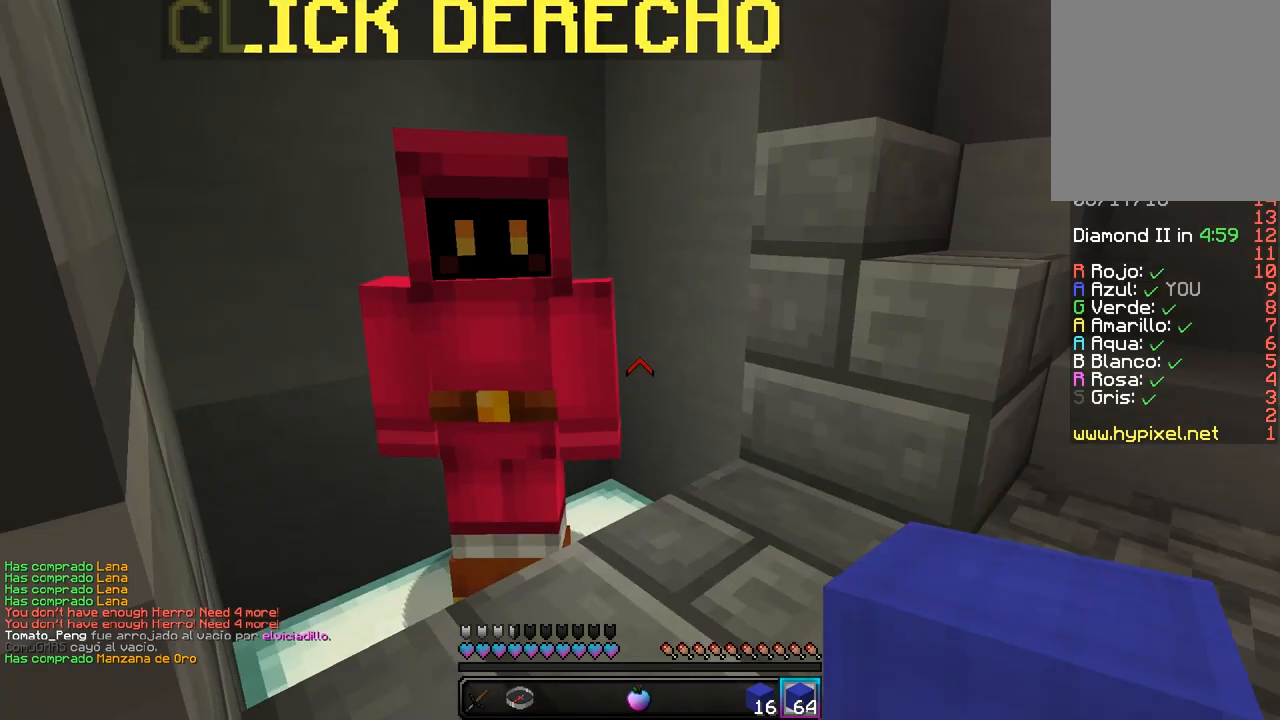
{"keys": ["w"], "mouse": [], "events": [[33, "w", "down"]]}
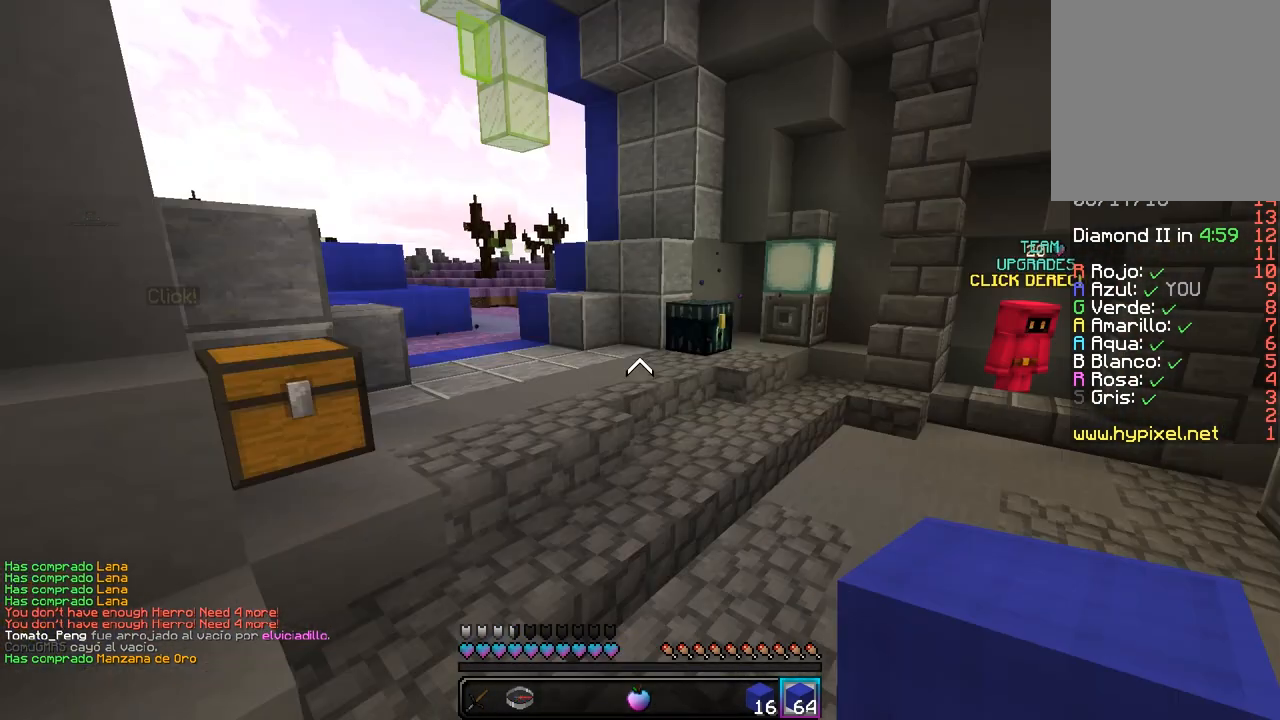
{"keys": ["w"], "mouse": [], "events": []}
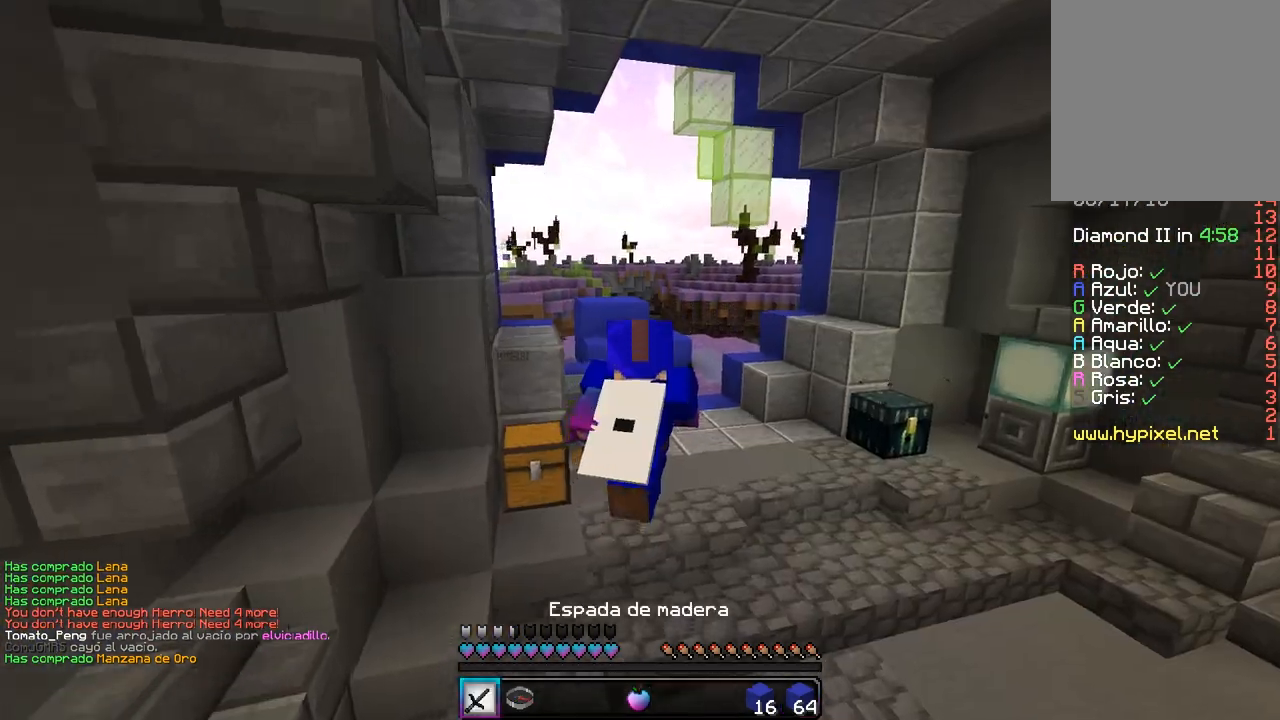
{"keys": ["w"], "mouse": [], "events": []}